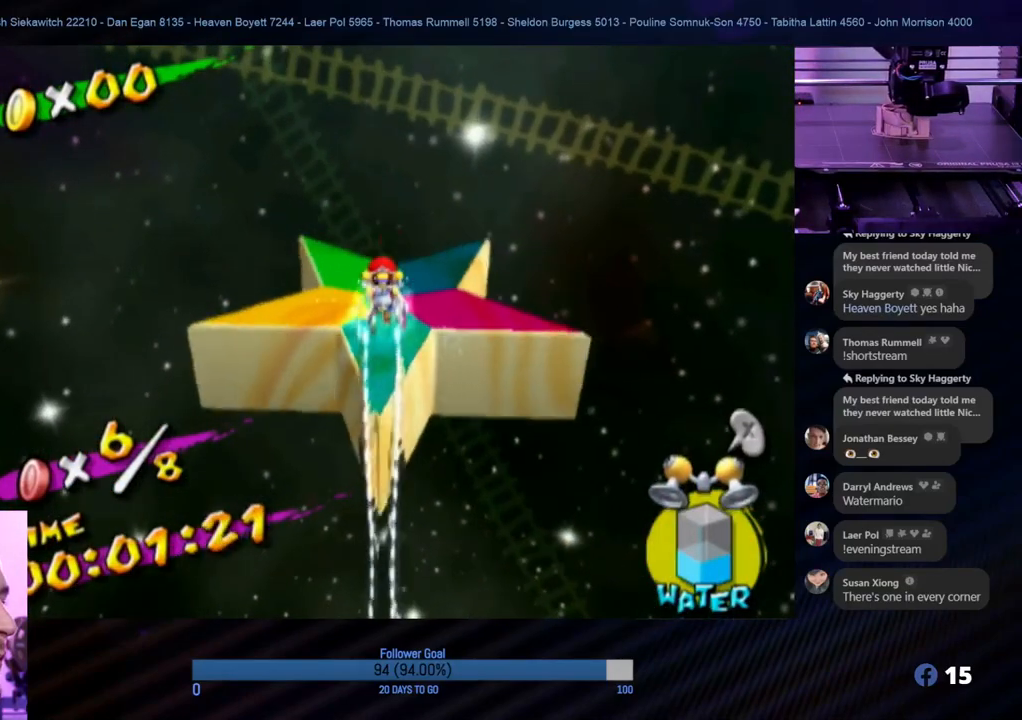
Gameplay with a controller (Nintendo layout); each line is a JSON object with the inputs held at the frame after it. "events" lists button and stick changes between this image and that frame as [ms after this image, input, new state], when the widget could be followed in between. Not read: L3 R3.
{"buttons": ["R1"], "left_stick": "up", "right_stick": "center", "events": []}
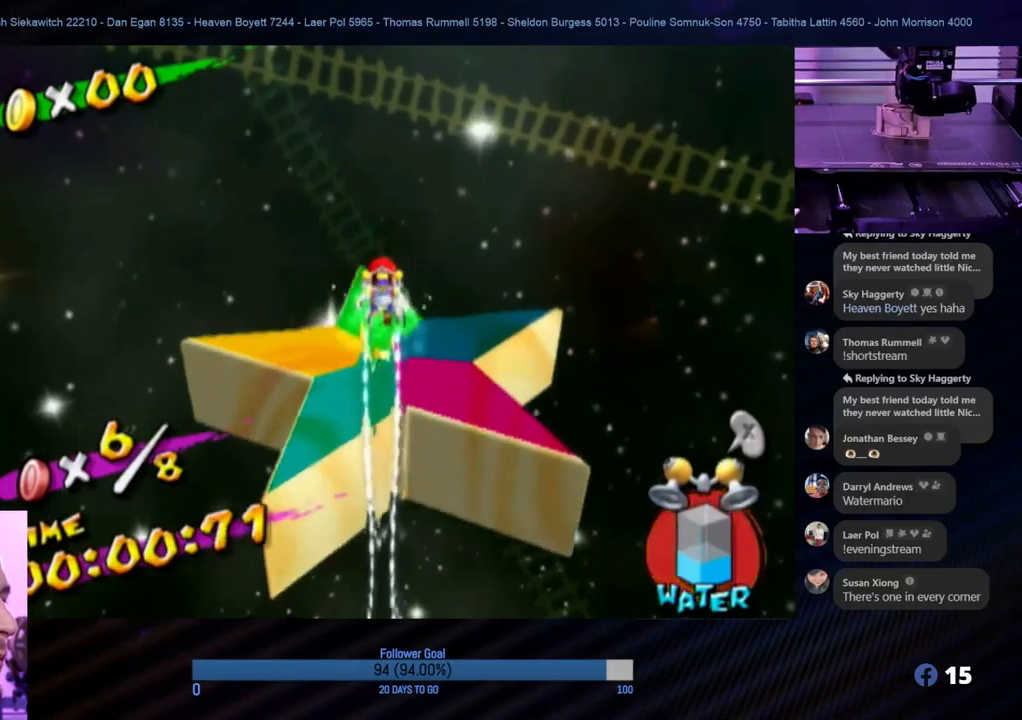
{"buttons": [], "left_stick": "up", "right_stick": "center", "events": [[300, "R1", "up"]]}
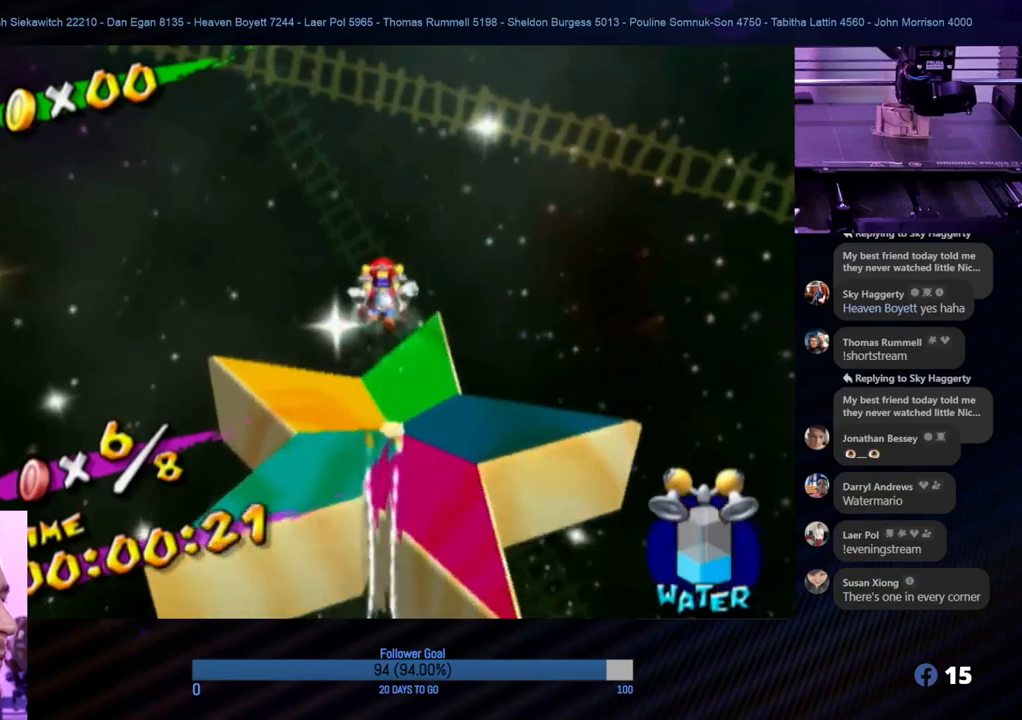
{"buttons": [], "left_stick": "down-left", "right_stick": "center", "events": [[483, "left_stick", "down-left"]]}
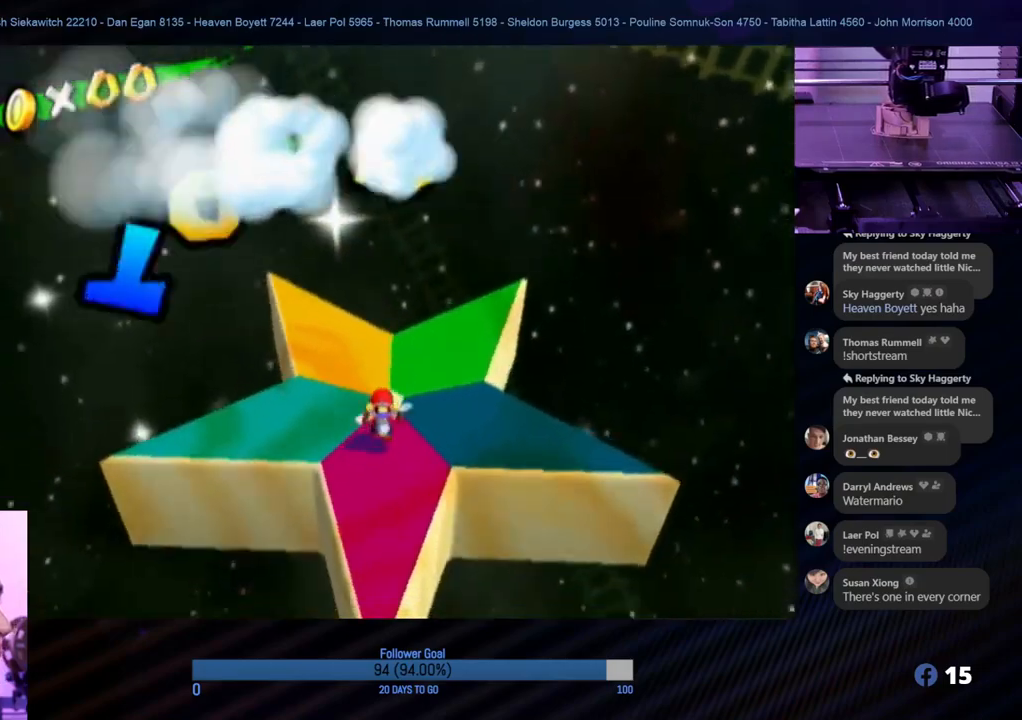
{"buttons": [], "left_stick": "center", "right_stick": "center", "events": [[17, "left_stick", "down"], [133, "left_stick", "center"]]}
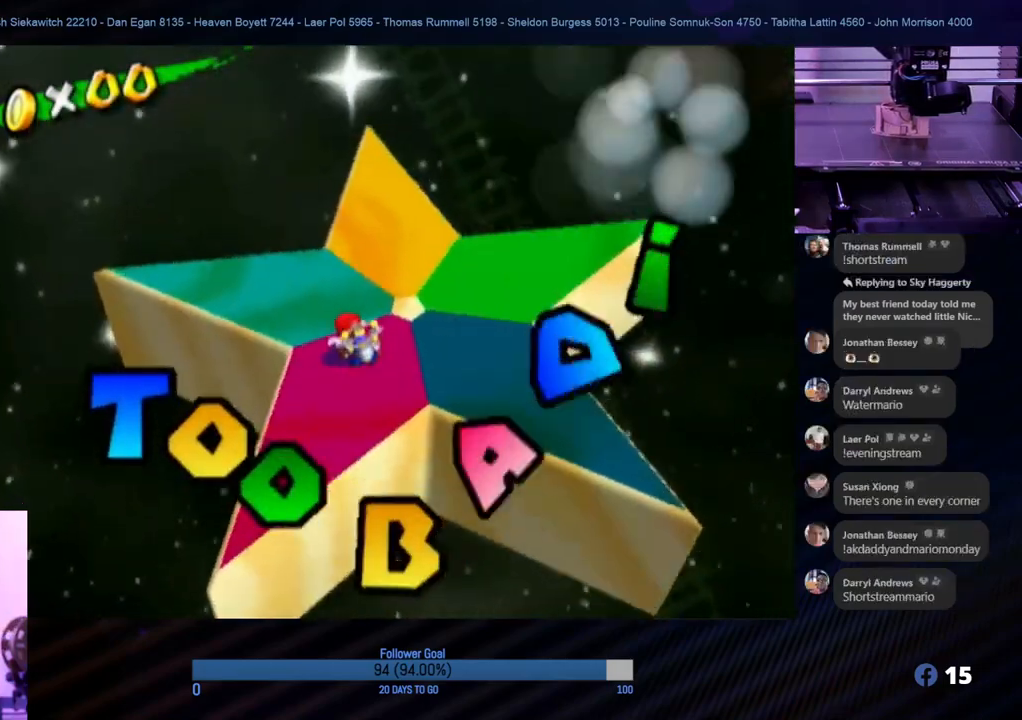
{"buttons": [], "left_stick": "center", "right_stick": "center", "events": []}
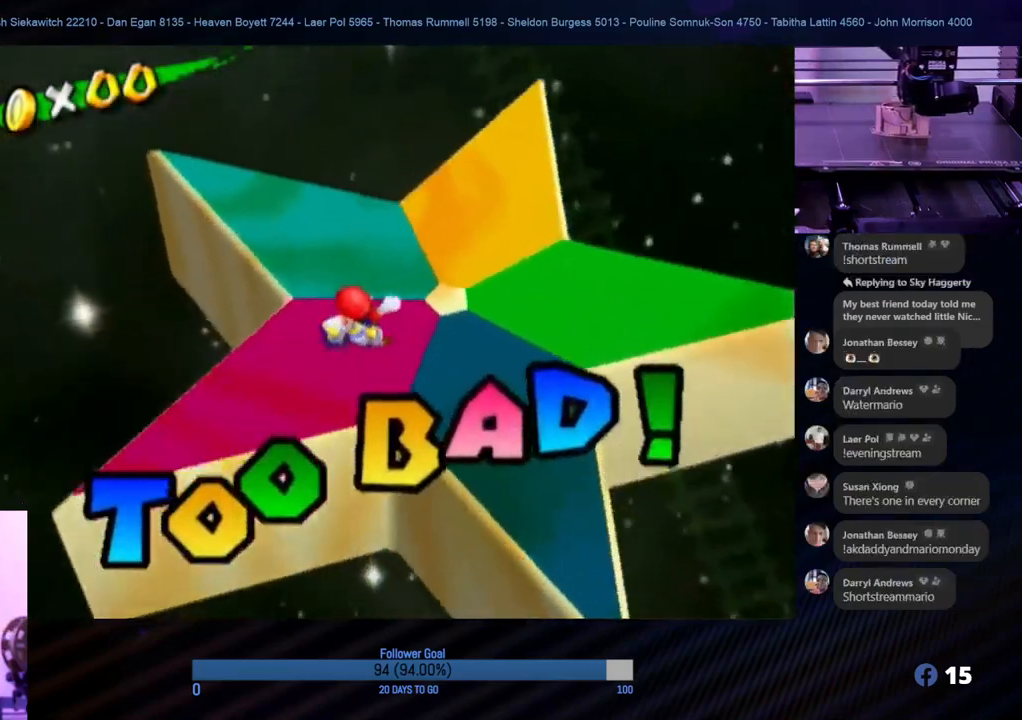
{"buttons": [], "left_stick": "center", "right_stick": "center", "events": []}
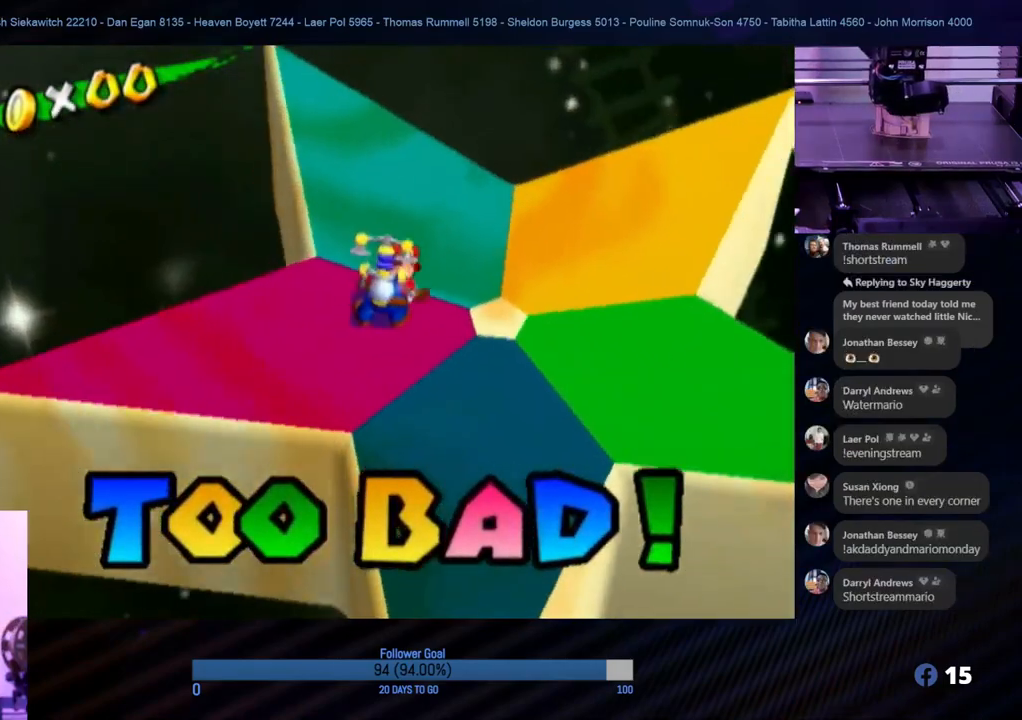
{"buttons": [], "left_stick": "center", "right_stick": "center", "events": []}
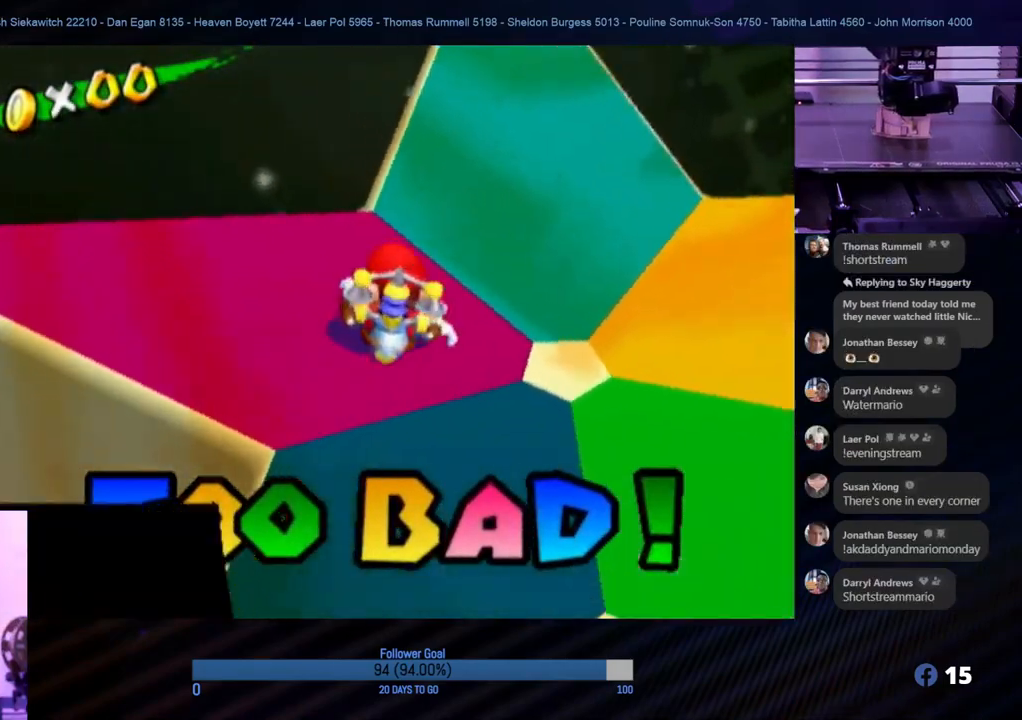
{"buttons": [], "left_stick": "center", "right_stick": "center", "events": []}
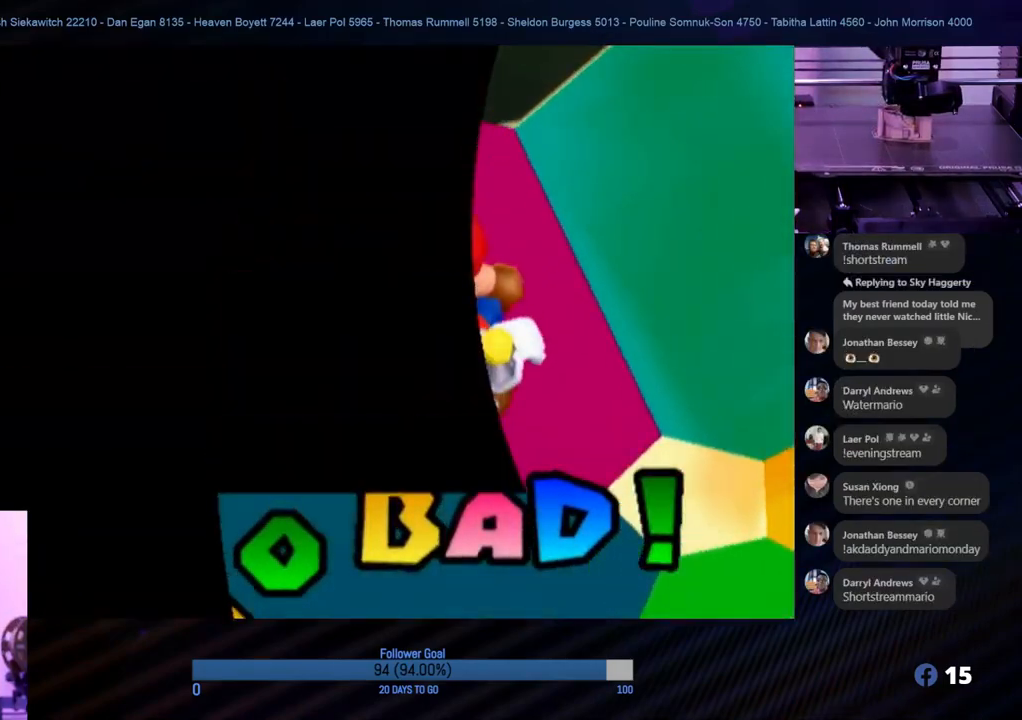
{"buttons": [], "left_stick": "center", "right_stick": "center", "events": []}
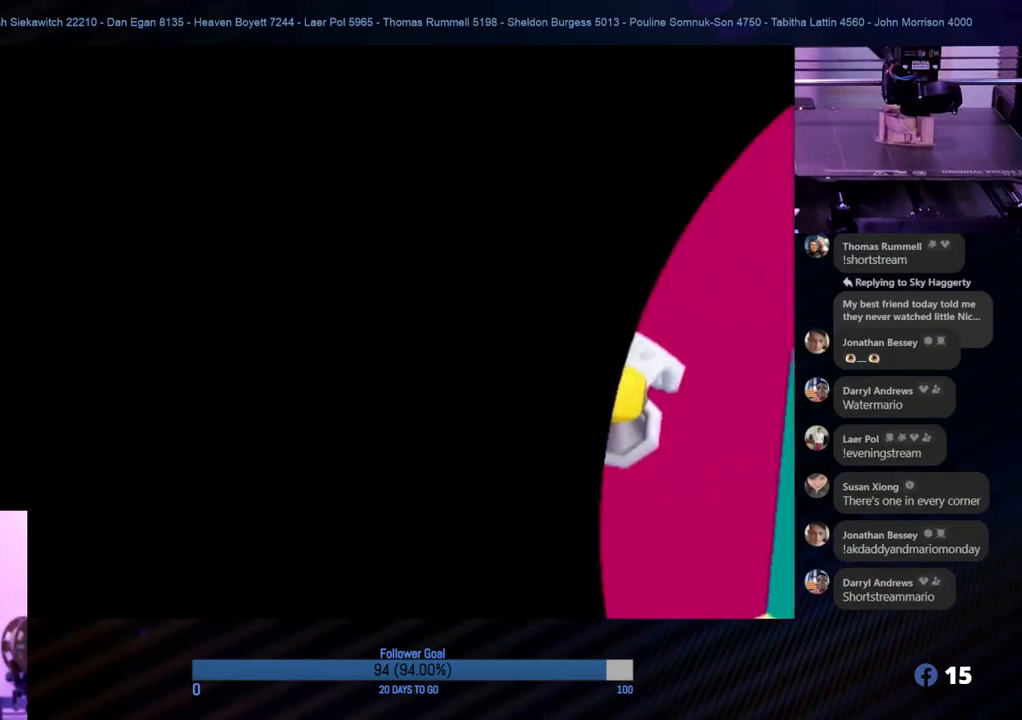
{"buttons": [], "left_stick": "center", "right_stick": "center", "events": []}
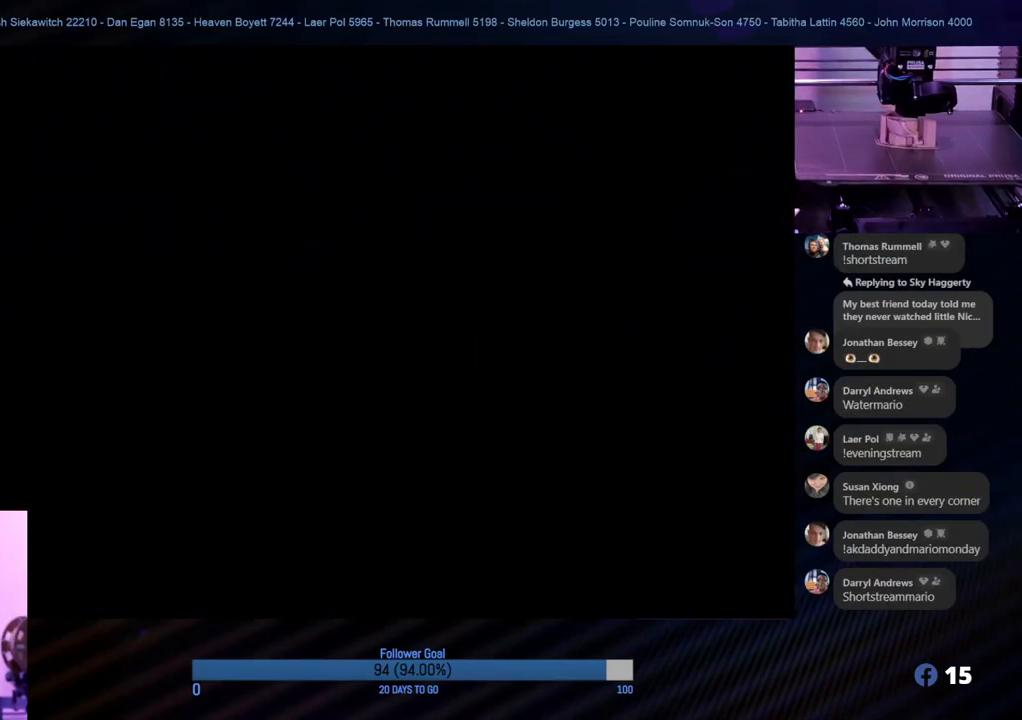
{"buttons": [], "left_stick": "center", "right_stick": "center", "events": []}
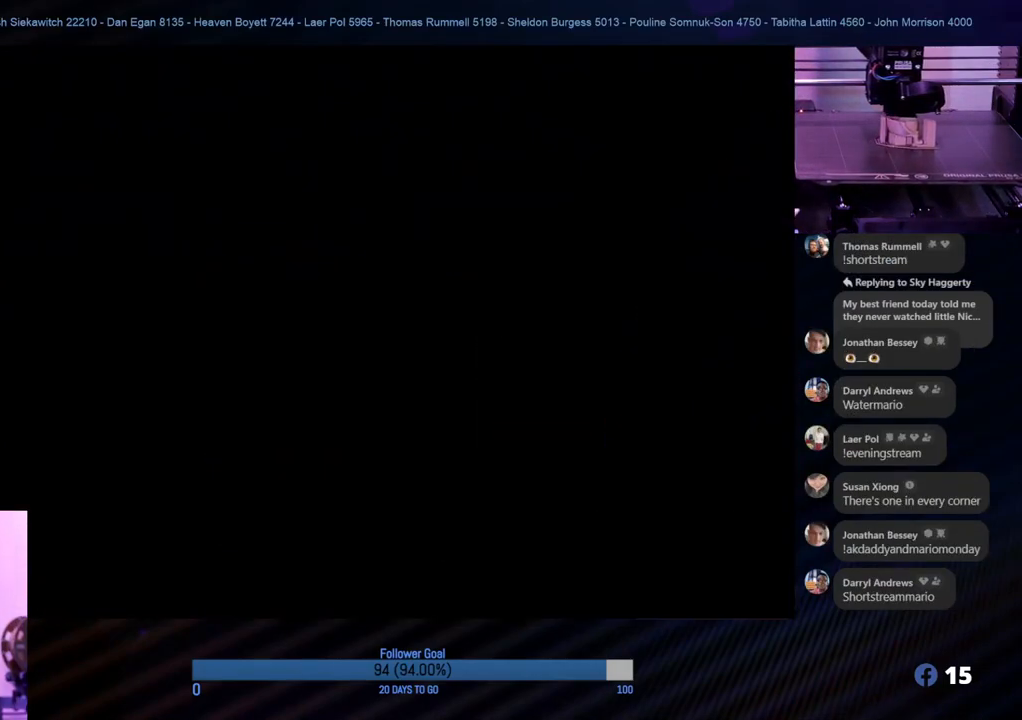
{"buttons": [], "left_stick": "center", "right_stick": "center", "events": []}
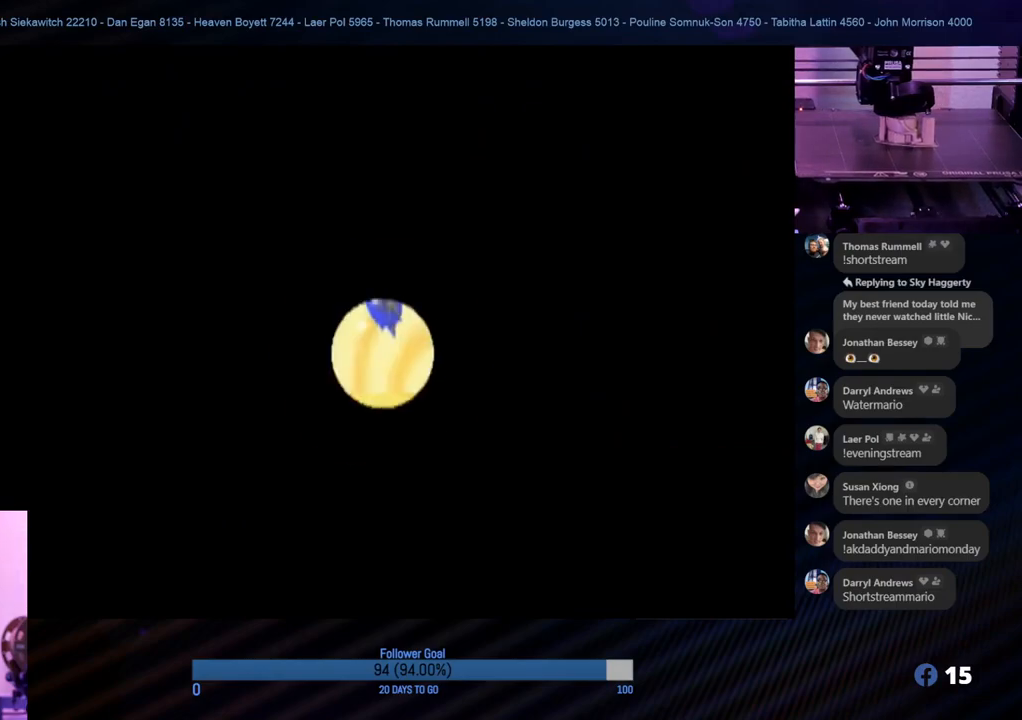
{"buttons": [], "left_stick": "center", "right_stick": "center", "events": []}
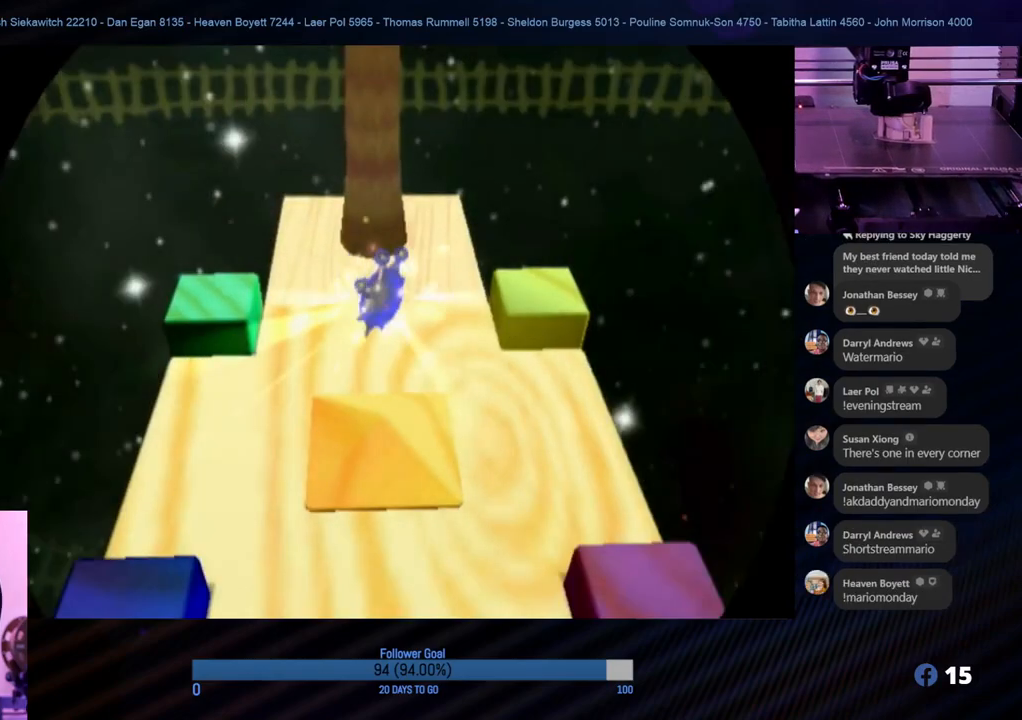
{"buttons": [], "left_stick": "center", "right_stick": "center", "events": []}
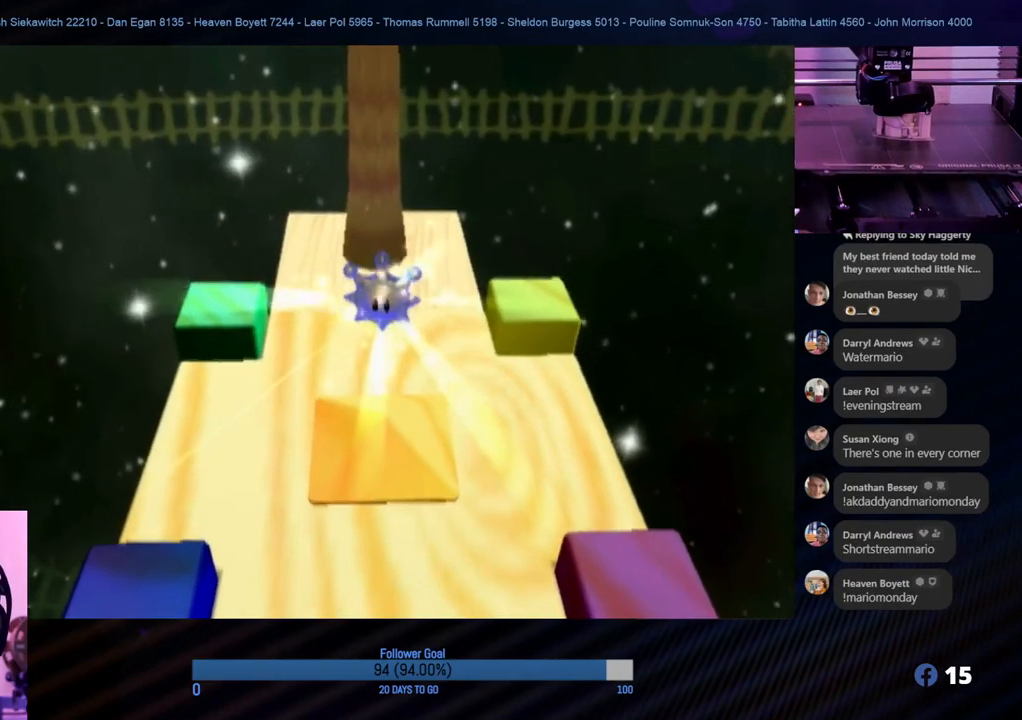
{"buttons": [], "left_stick": "center", "right_stick": "center", "events": [[83, "A", "down"], [217, "A", "up"]]}
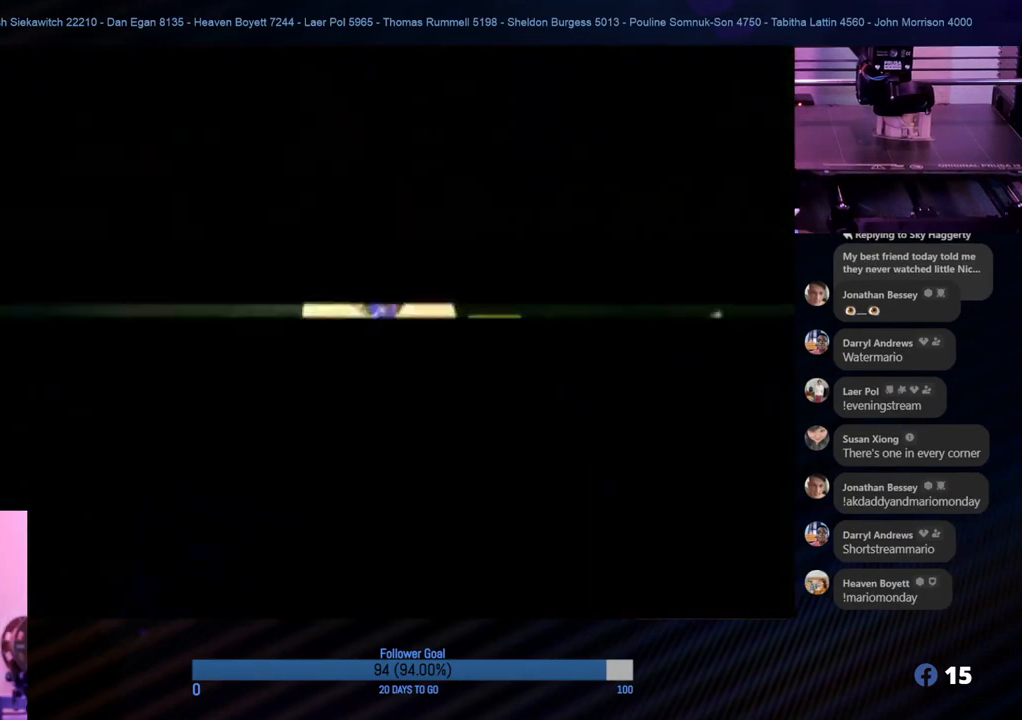
{"buttons": [], "left_stick": "center", "right_stick": "center", "events": []}
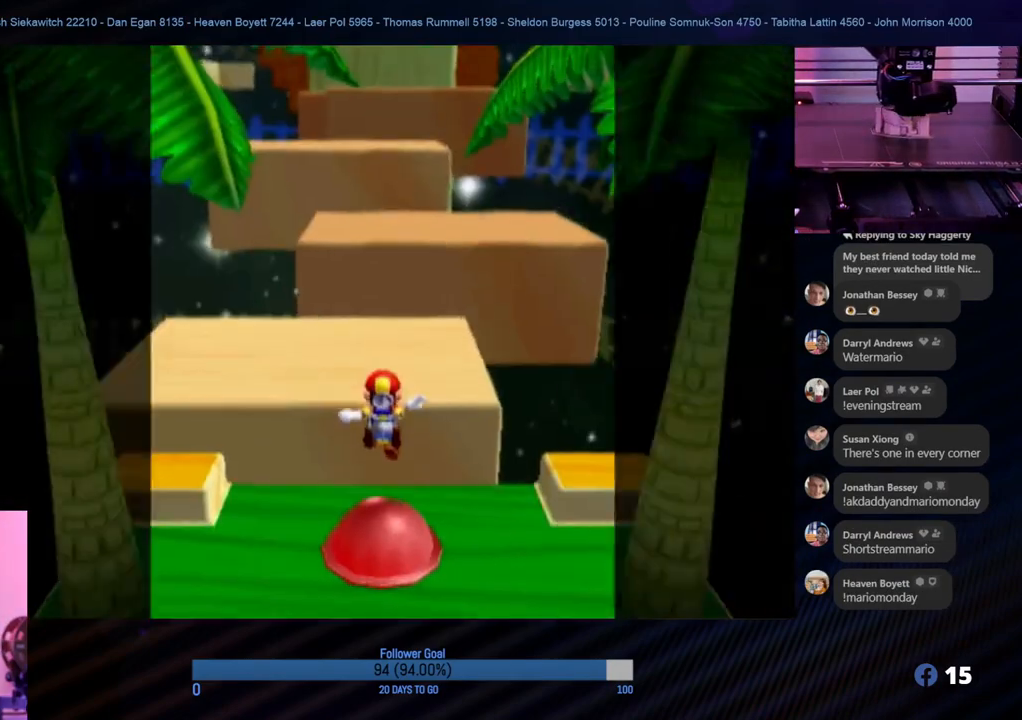
{"buttons": [], "left_stick": "center", "right_stick": "center", "events": [[83, "A", "down"], [200, "A", "up"]]}
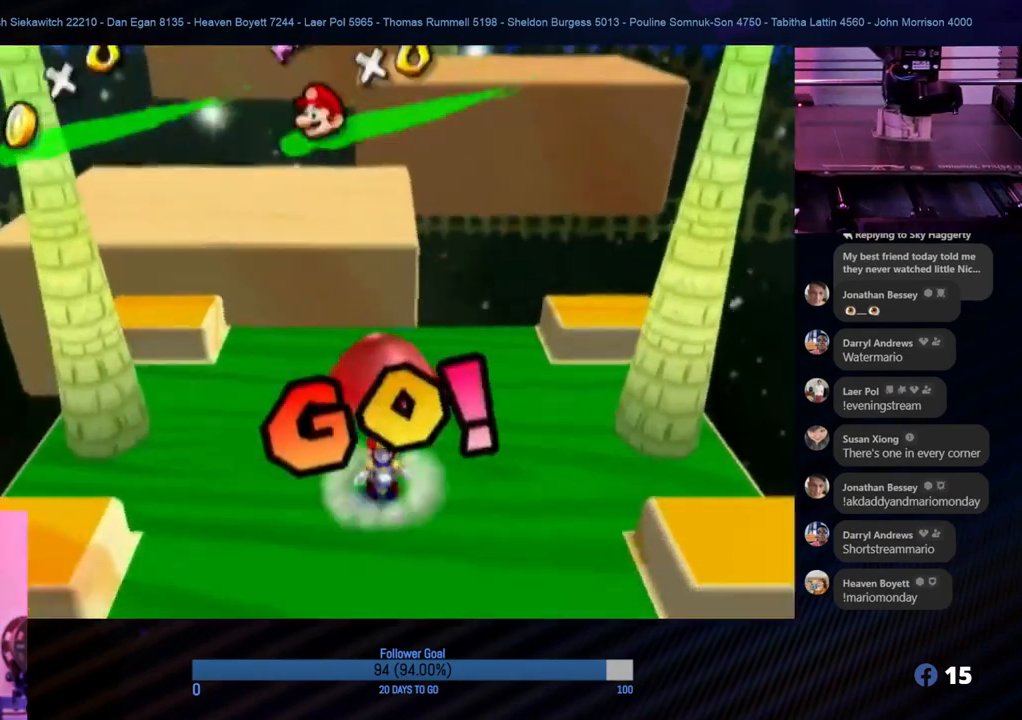
{"buttons": [], "left_stick": "center", "right_stick": "center", "events": []}
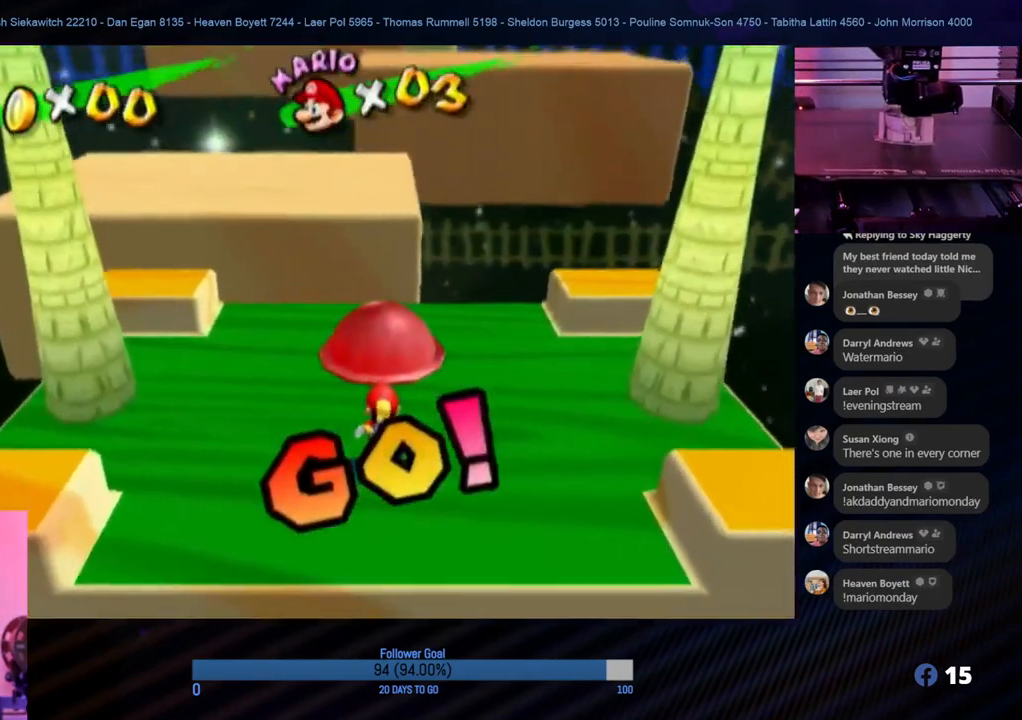
{"buttons": [], "left_stick": "center", "right_stick": "center", "events": []}
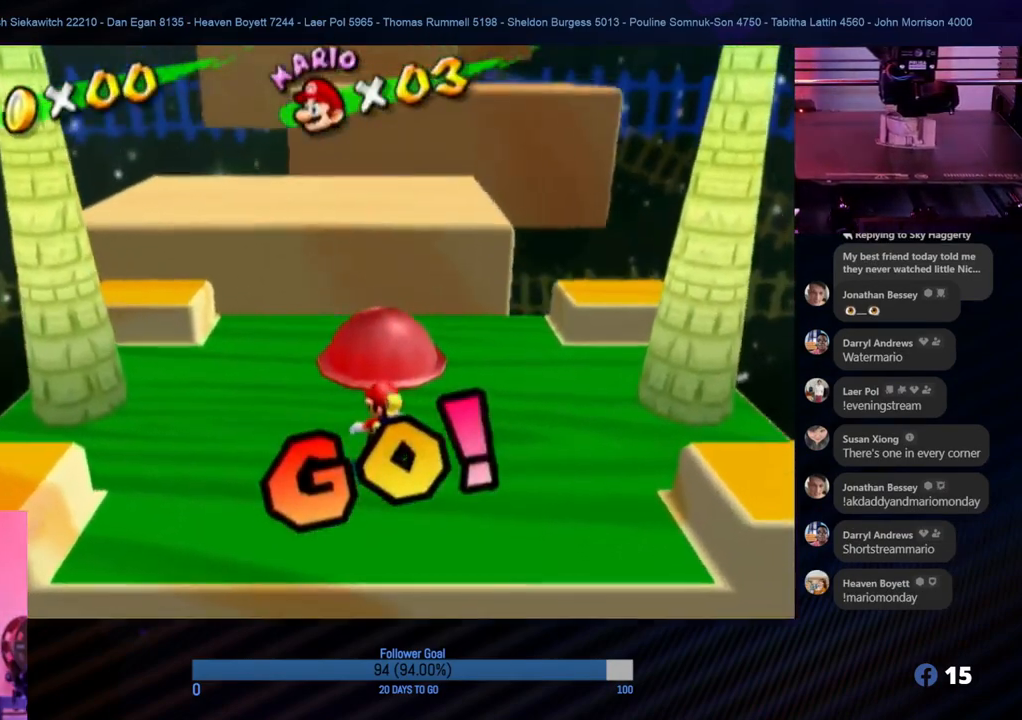
{"buttons": [], "left_stick": "center", "right_stick": "center", "events": []}
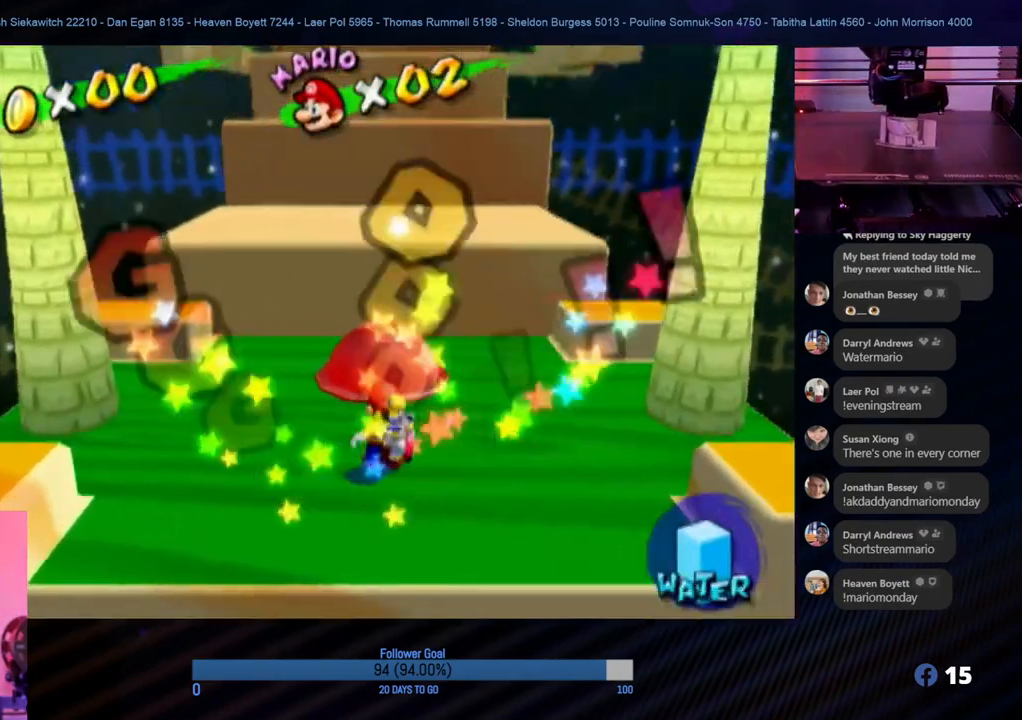
{"buttons": [], "left_stick": "center", "right_stick": "center", "events": []}
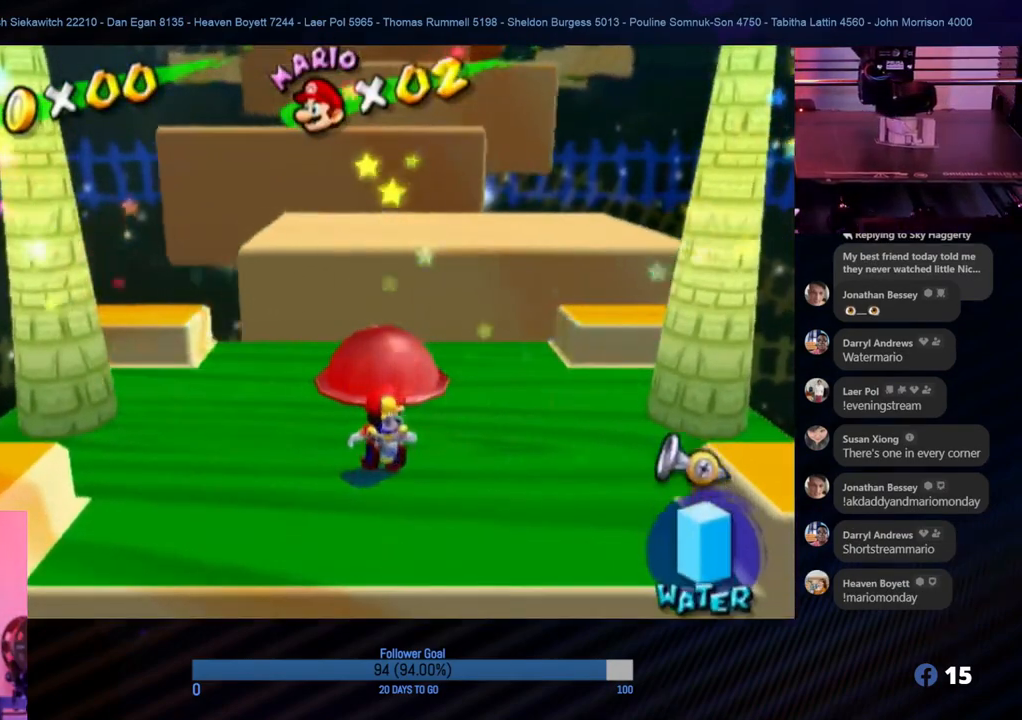
{"buttons": [], "left_stick": "center", "right_stick": "center", "events": []}
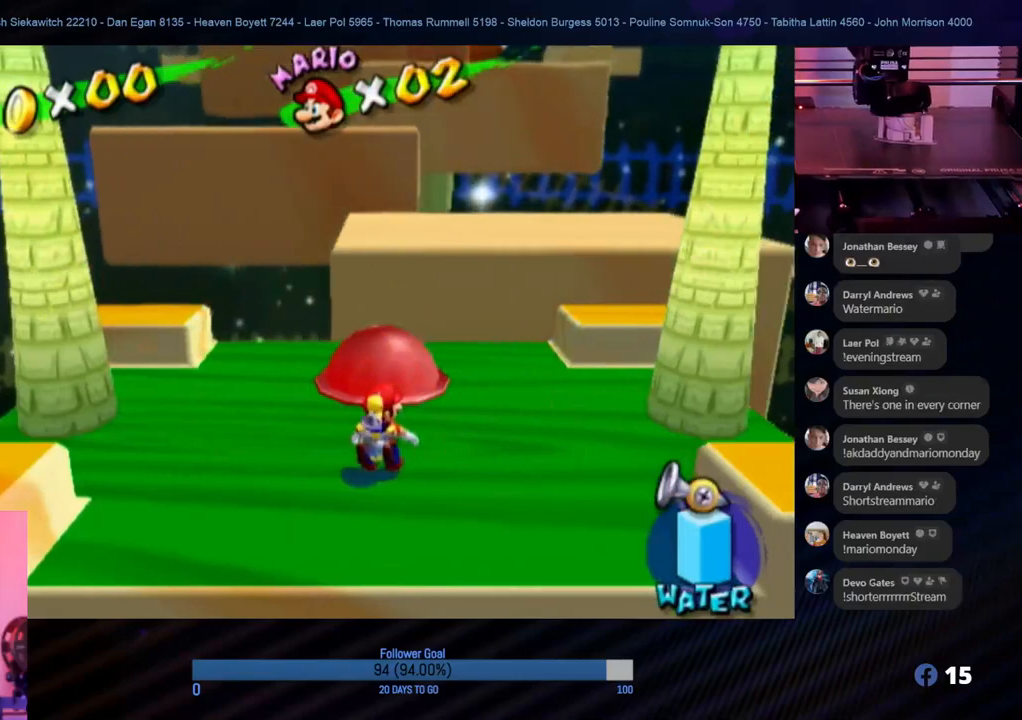
{"buttons": [], "left_stick": "center", "right_stick": "center", "events": [[133, "left_stick", "up"], [433, "left_stick", "center"]]}
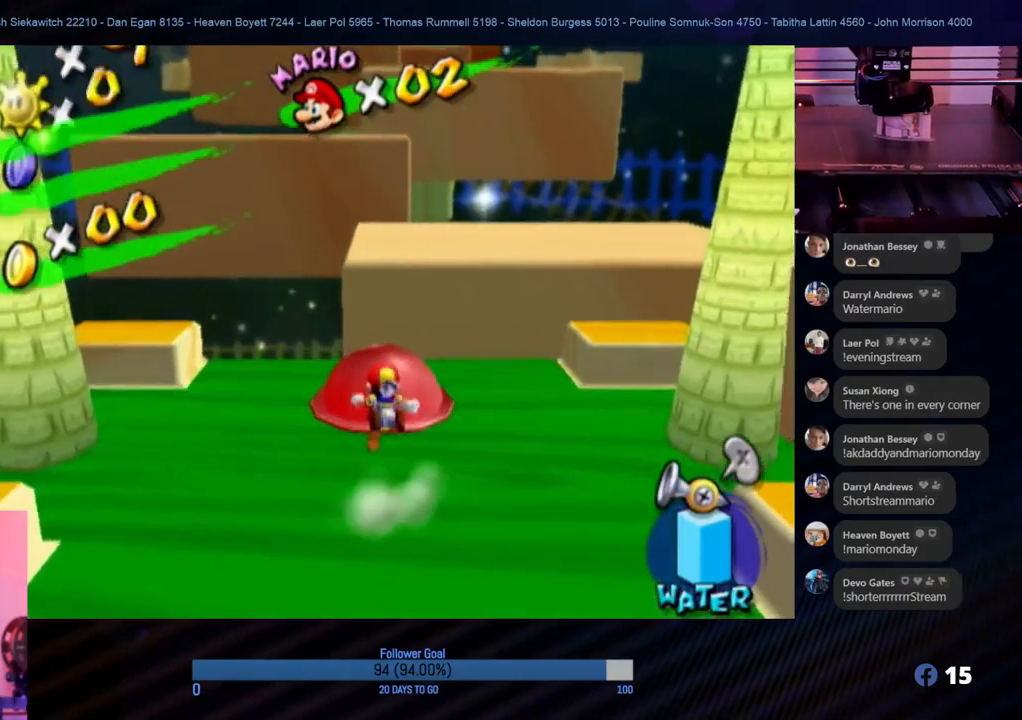
{"buttons": [], "left_stick": "up", "right_stick": "center", "events": [[83, "X", "down"], [183, "X", "up"], [367, "left_stick", "up"]]}
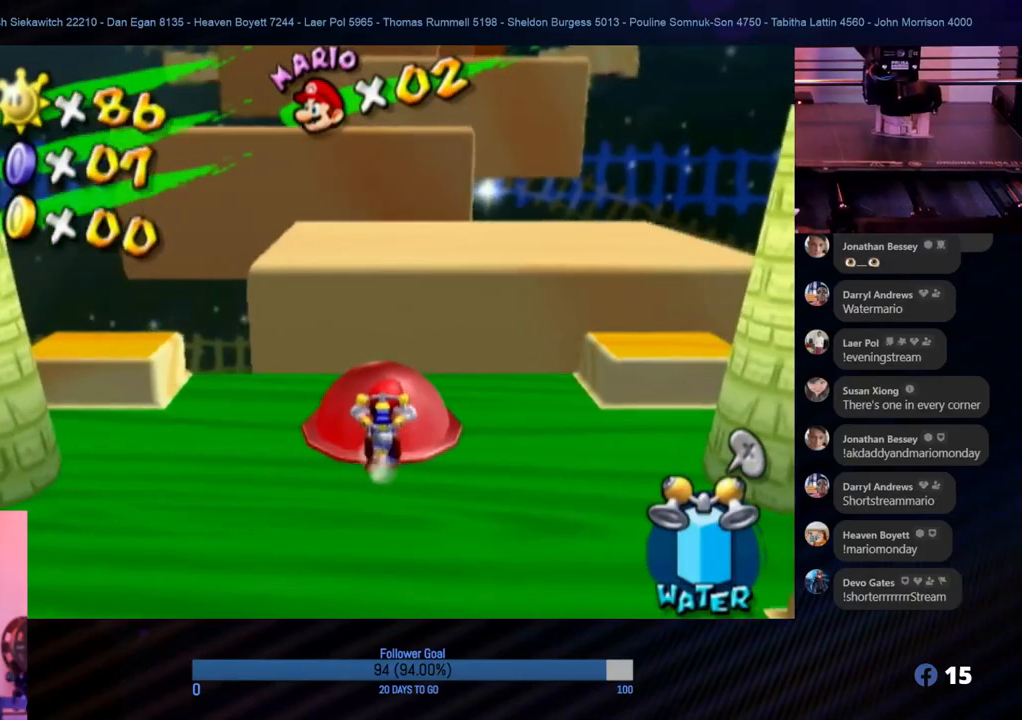
{"buttons": ["A"], "left_stick": "up", "right_stick": "center", "events": [[50, "left_stick", "center"], [383, "A", "down"], [400, "left_stick", "up"]]}
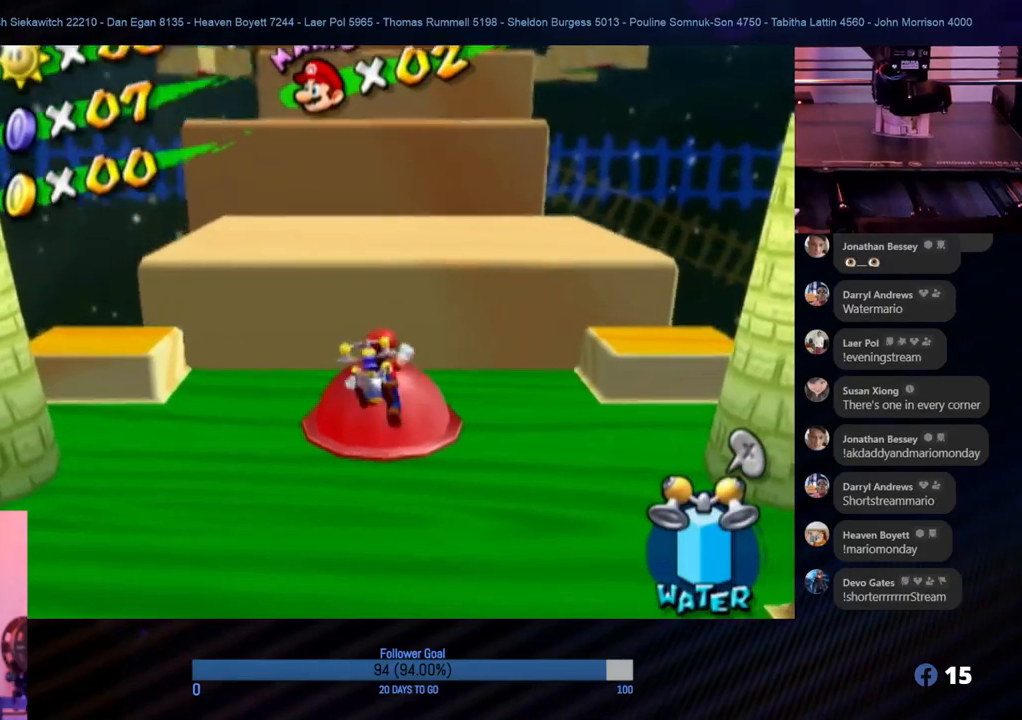
{"buttons": ["L1"], "left_stick": "center", "right_stick": "center", "events": [[133, "A", "up"], [300, "left_stick", "center"], [367, "L1", "down"]]}
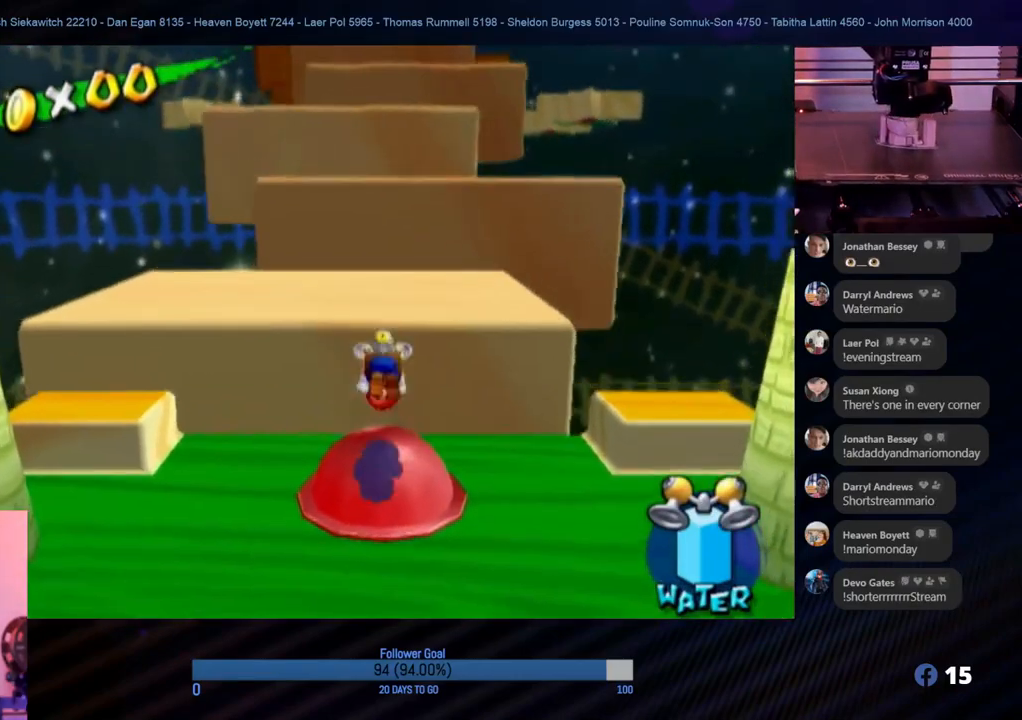
{"buttons": [], "left_stick": "center", "right_stick": "center", "events": [[17, "L1", "up"]]}
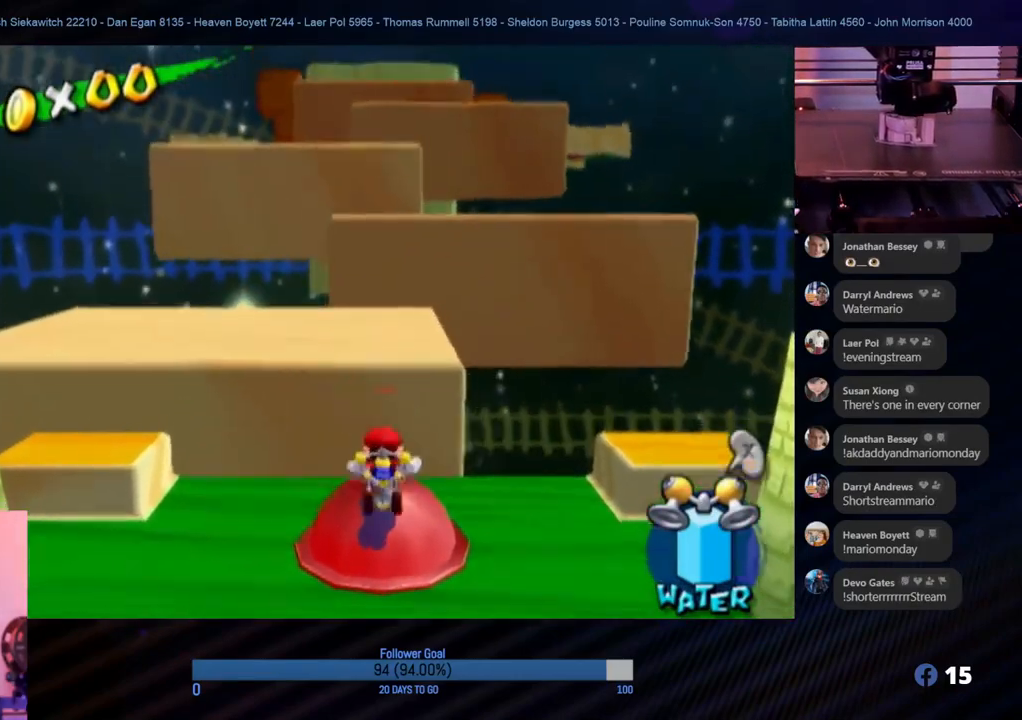
{"buttons": [], "left_stick": "center", "right_stick": "center", "events": []}